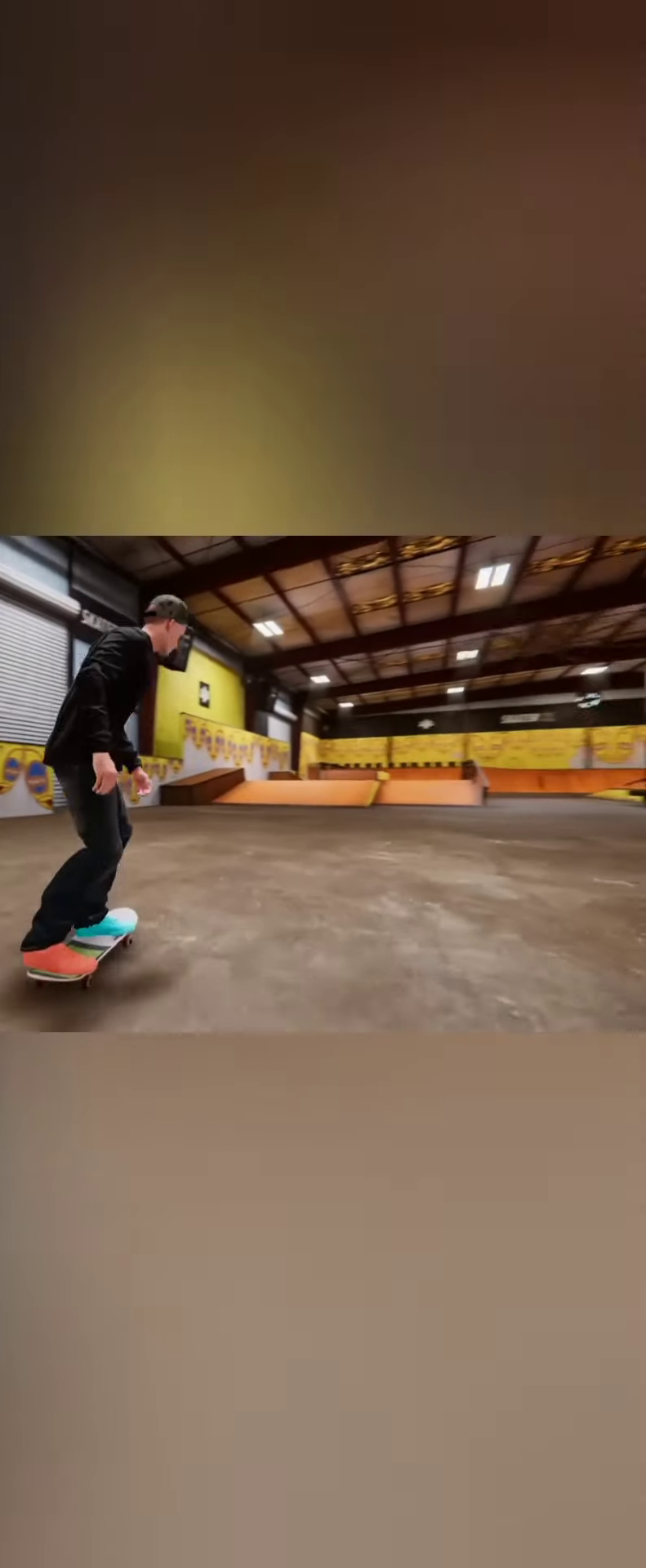
Gameplay with a controller (Xbox layout); each line is a JSON object with the inputs held at the frame after it (dt_ms = milliseconds from this image to that frame). "button_events" lists button changes between this image and that frame as [ms after this image, input, new state], when the widget could be followed in between (sticks are given only as held states). Not read: L3 R3 SELECT START.
{"dt_ms": 500, "buttons": ["A"], "left_stick": "center", "right_stick": "center", "button_events": [[67, "A", "down"]]}
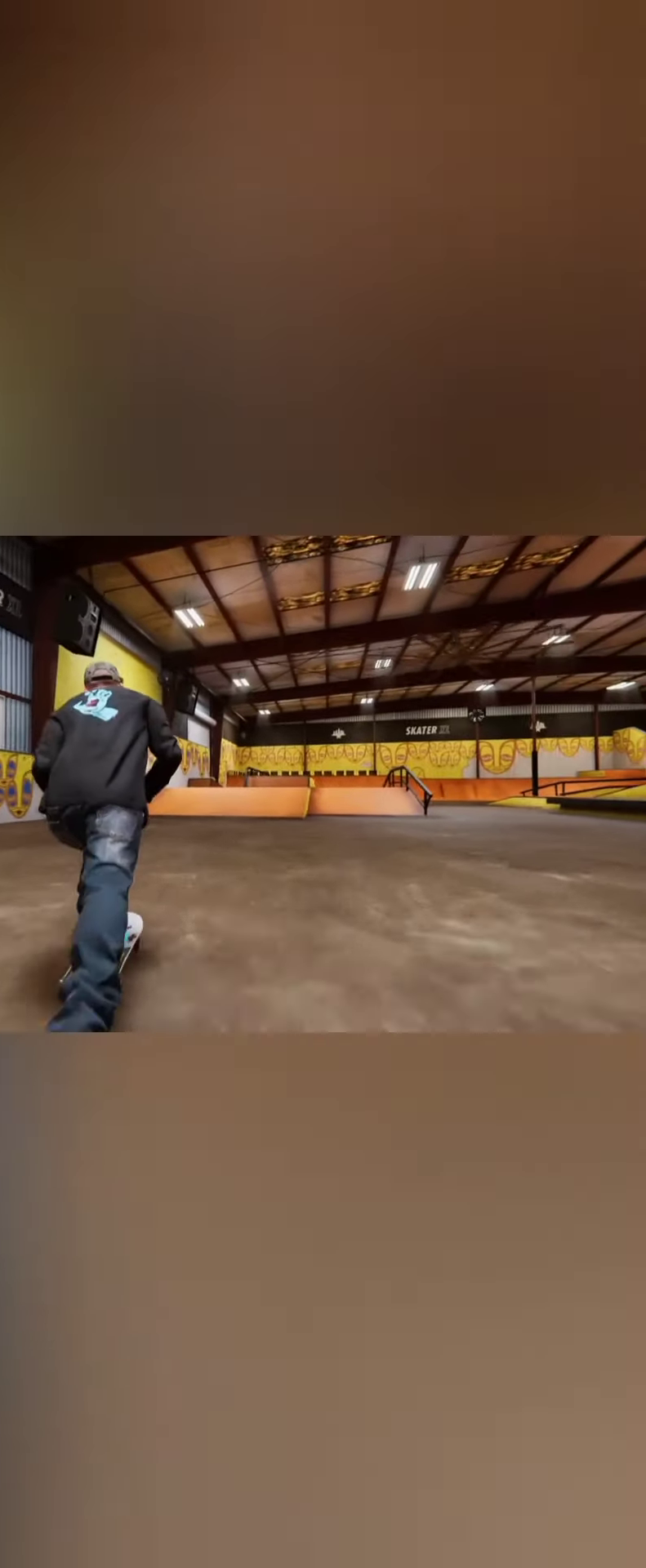
{"dt_ms": 500, "buttons": ["A"], "left_stick": "right", "right_stick": "center"}
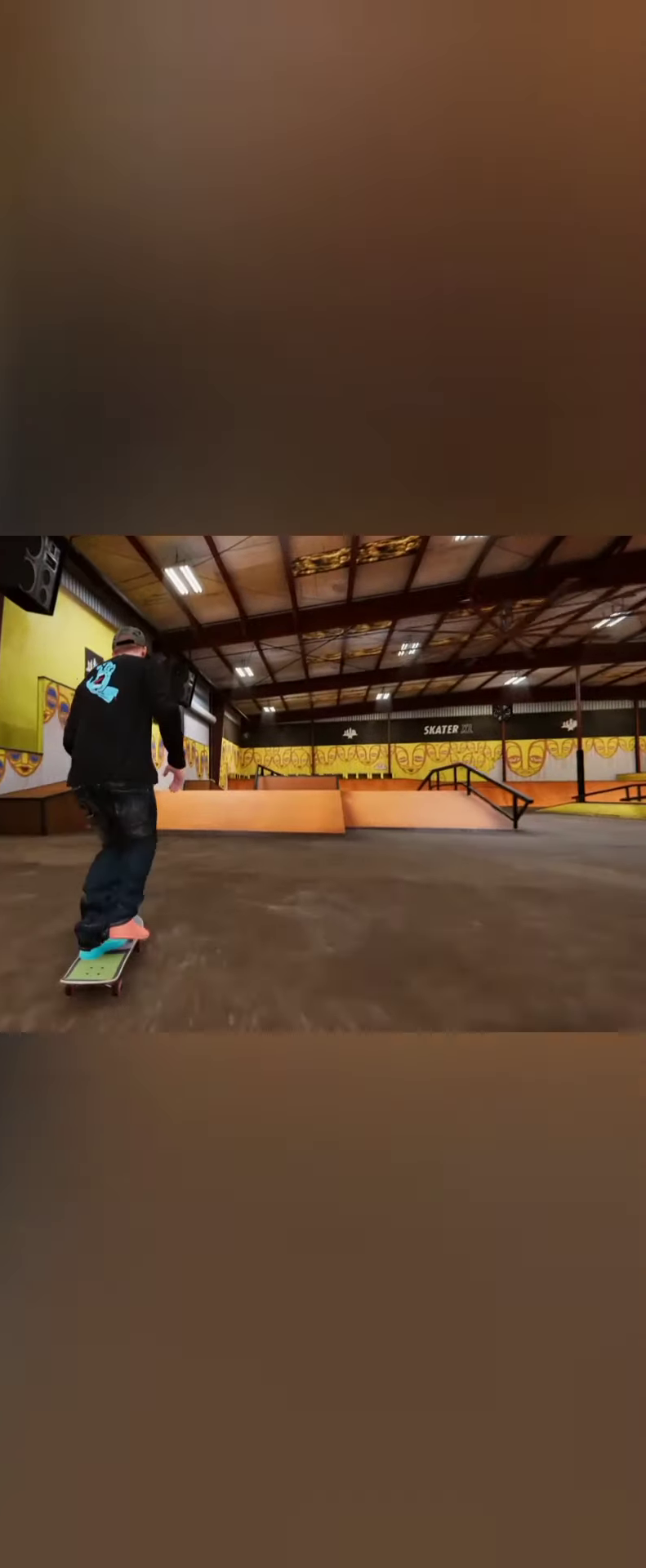
{"dt_ms": 1000, "buttons": [], "left_stick": "center", "right_stick": "down-right"}
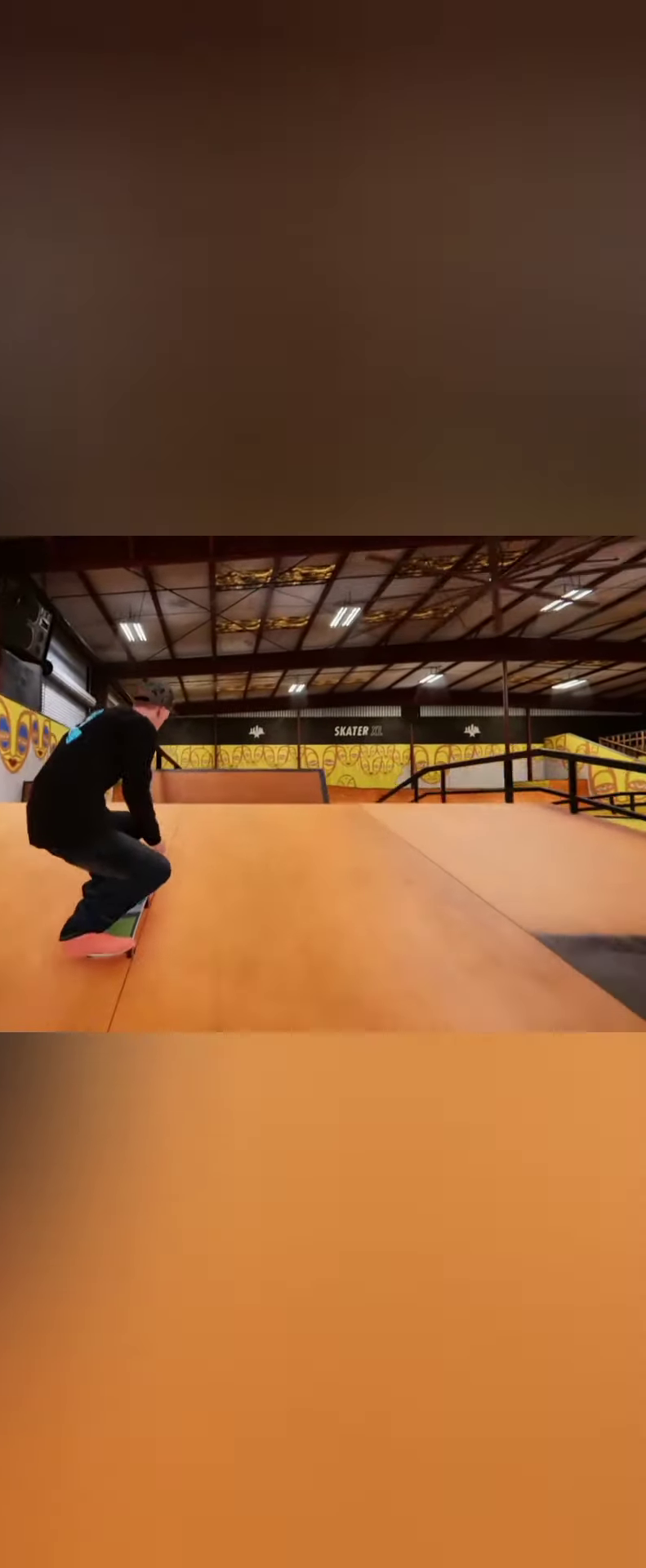
{"dt_ms": 1000, "buttons": [], "left_stick": "center", "right_stick": "down", "button_events": []}